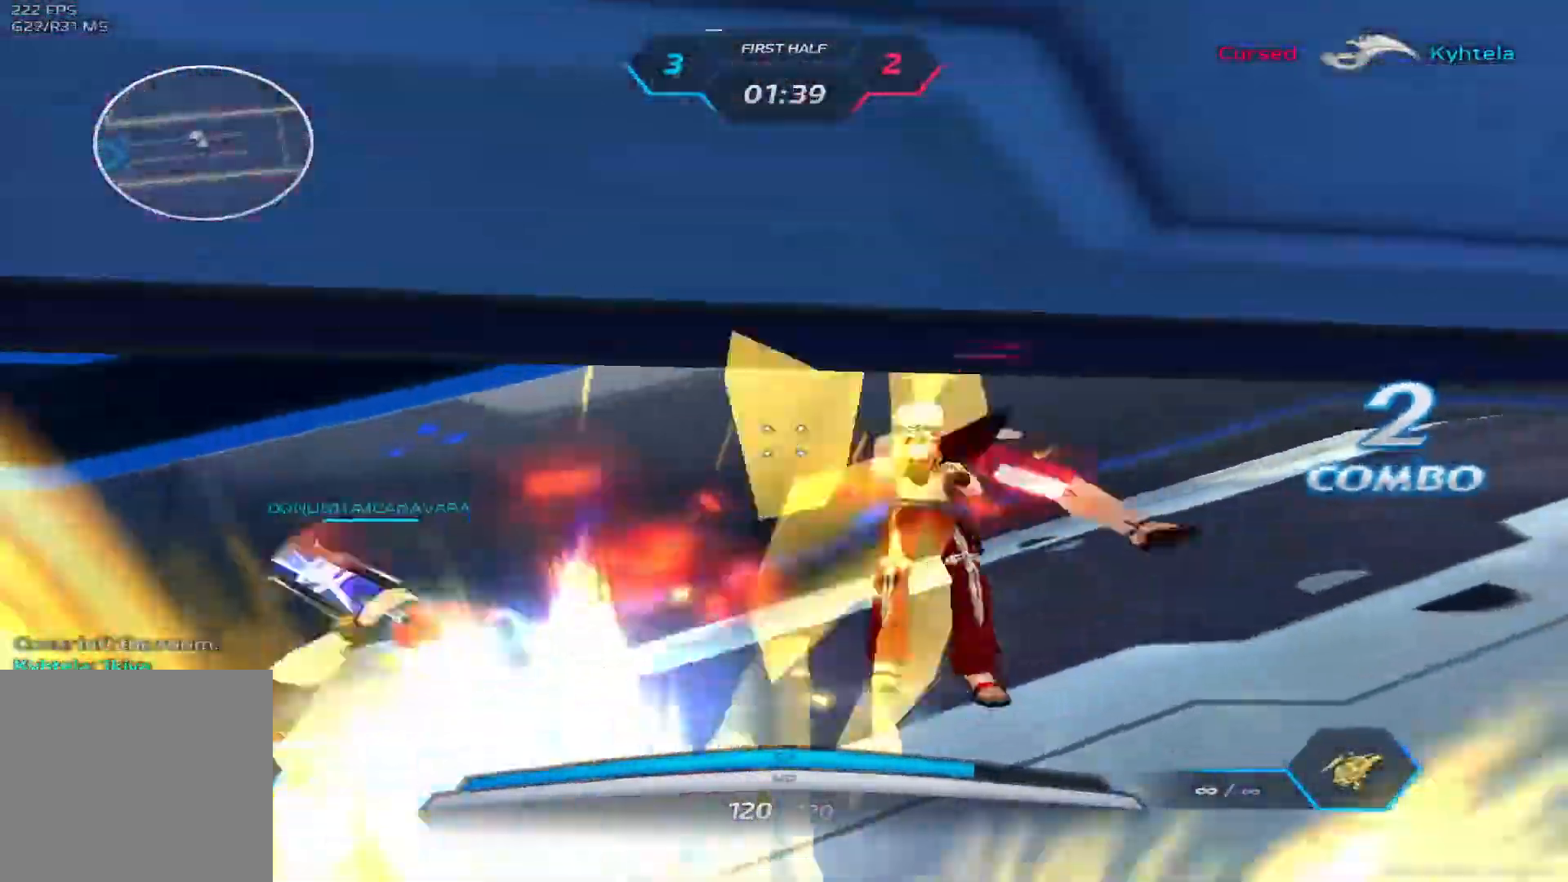
Gameplay with keyboard; each line is a JSON object with the keys held at the frame after it. "events" lists presses ("down") and releases ("up") of "1", "2", "3", "4", "5", "a", "alt", "b", "c", "ctrl", "d", "e", "f", "g", "q", "r", "s", "shift", "space", "t", "tab", "v", "w", "x" and "z" between this image and that frame as [ms after this image, input, new state], when the widget could be followed in between. No other keys are recorded. Mouse input is not recorded.
{"keys": ["a"], "events": [[50, "s", "up"], [67, "s", "down"], [67, "space", "up"], [83, "s", "up"], [83, "w", "up"], [167, "space", "down"], [233, "space", "up"], [300, "space", "down"], [433, "space", "up"]]}
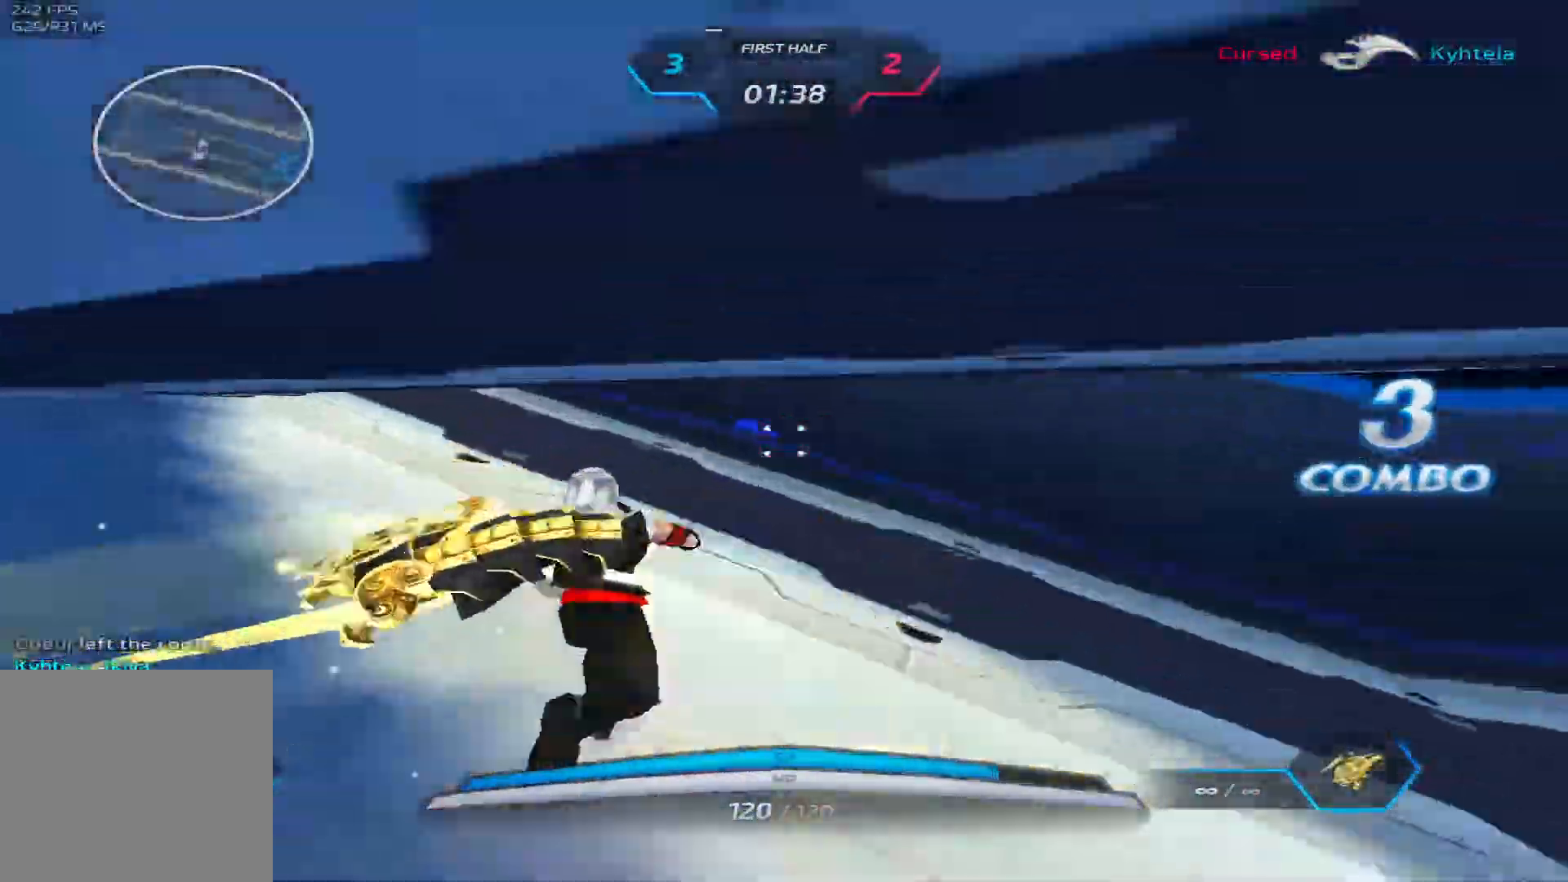
{"keys": ["a"], "events": []}
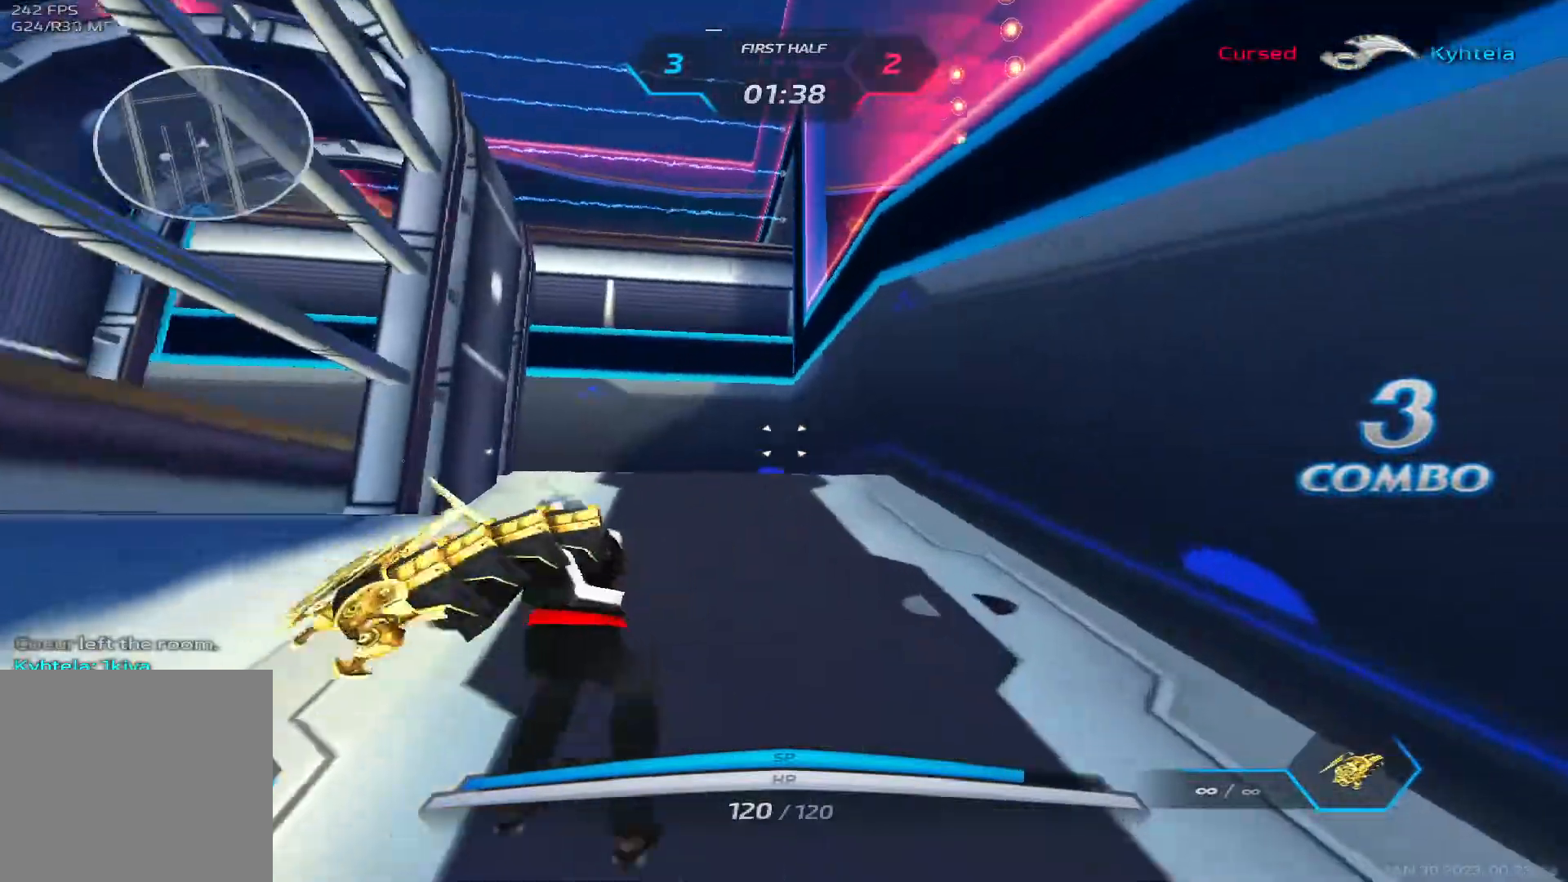
{"keys": ["d"], "events": [[117, "a", "up"], [133, "d", "down"], [317, "space", "down"], [450, "space", "up"]]}
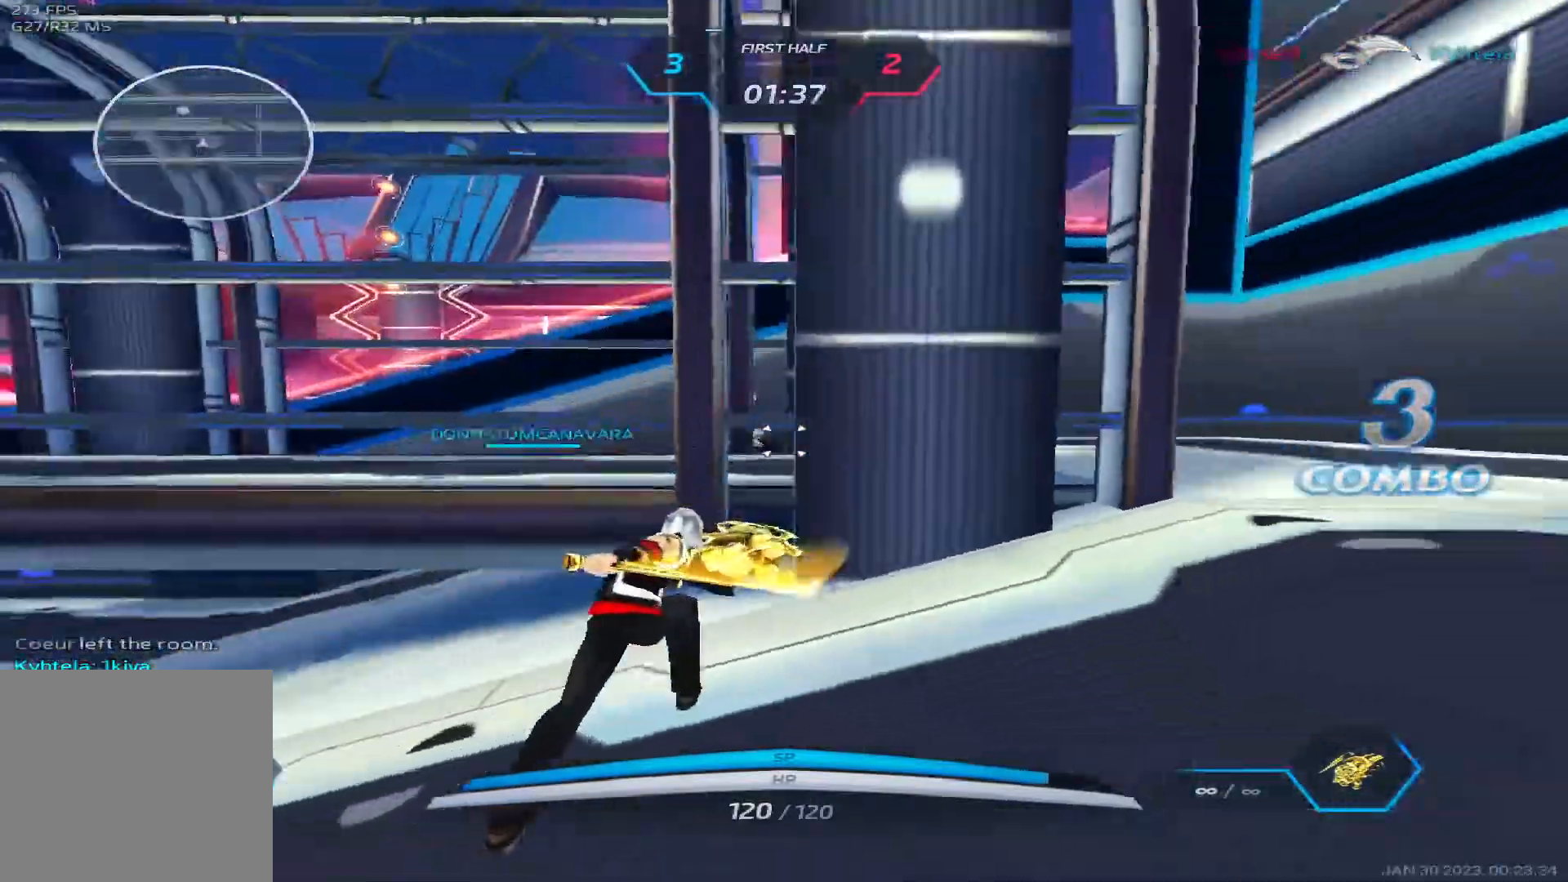
{"keys": ["d", "s", "space"], "events": [[50, "space", "down"], [133, "space", "up"], [383, "s", "down"], [467, "space", "down"]]}
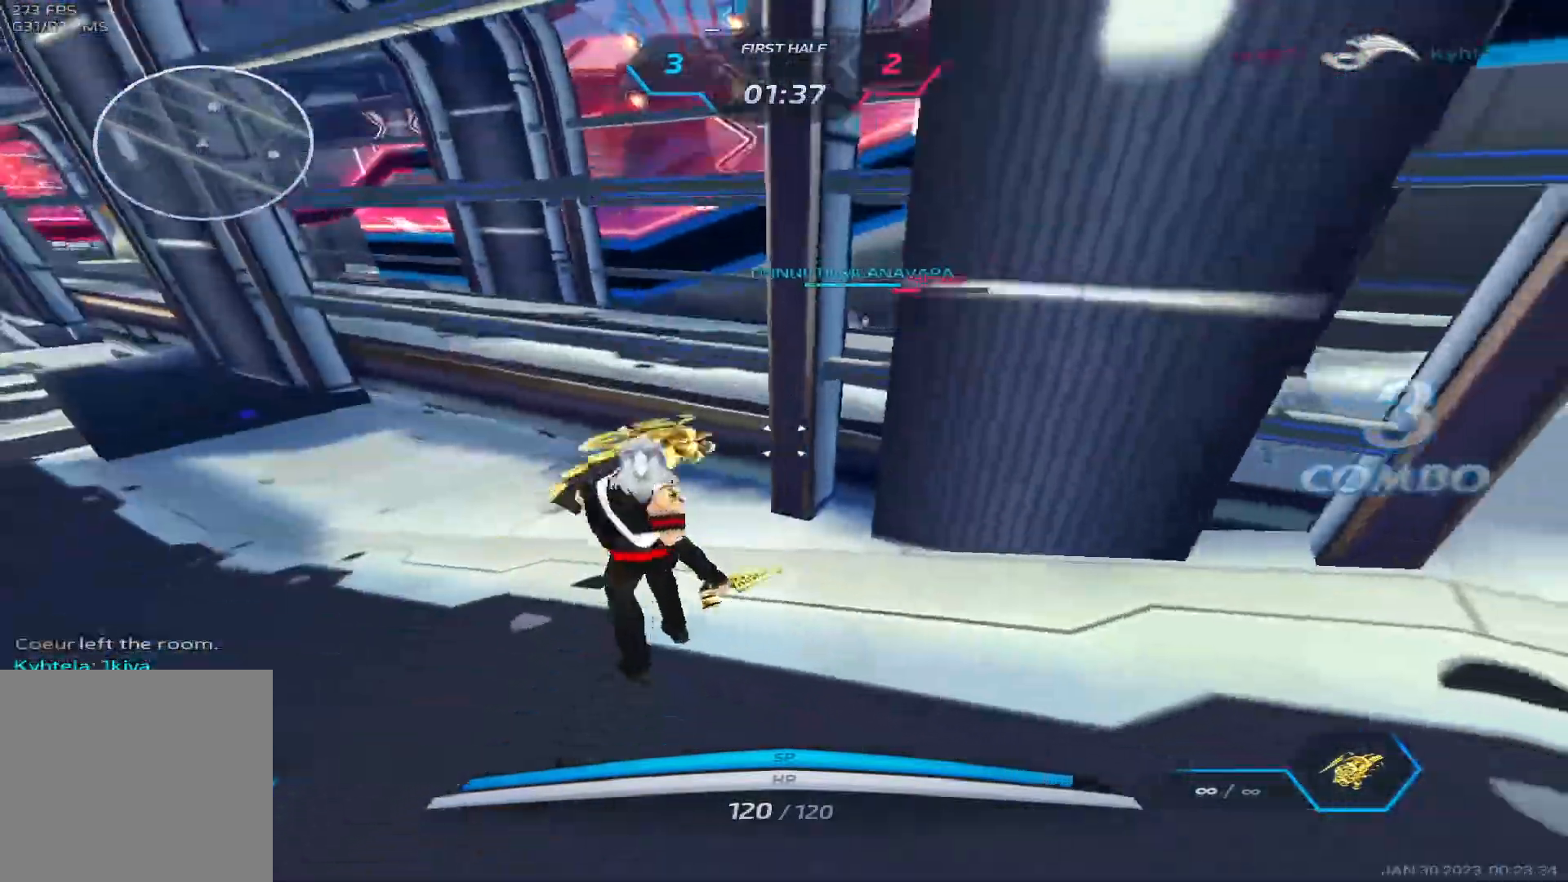
{"keys": ["d", "w"], "events": [[50, "space", "up"], [183, "s", "up"], [250, "space", "down"], [417, "space", "up"], [483, "w", "down"]]}
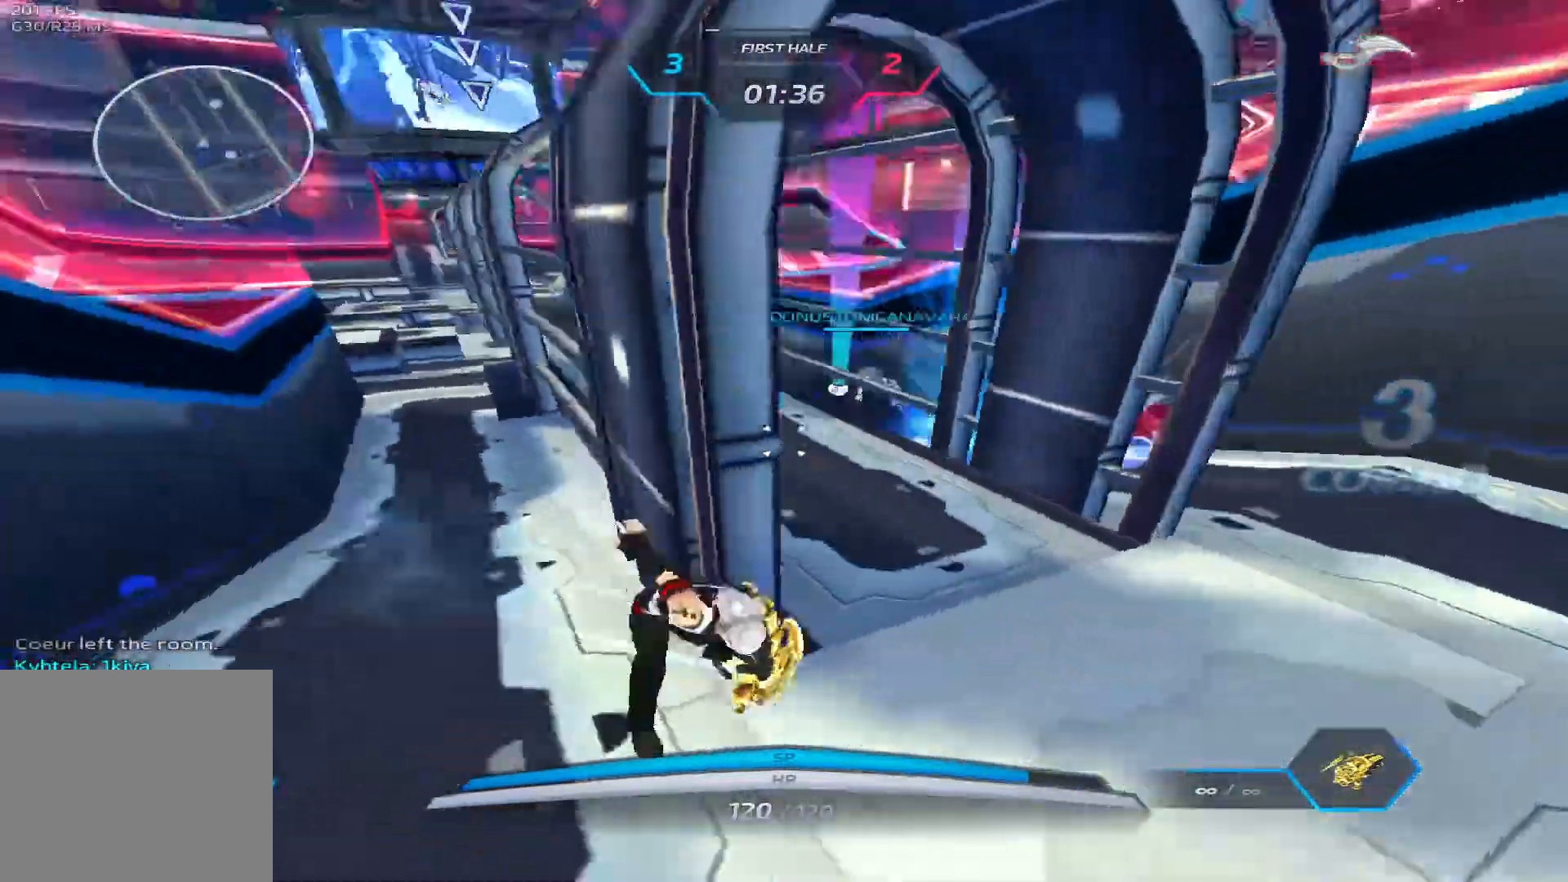
{"keys": ["d"], "events": [[50, "d", "up"], [133, "space", "down"], [283, "space", "up"], [417, "w", "up"], [450, "d", "down"]]}
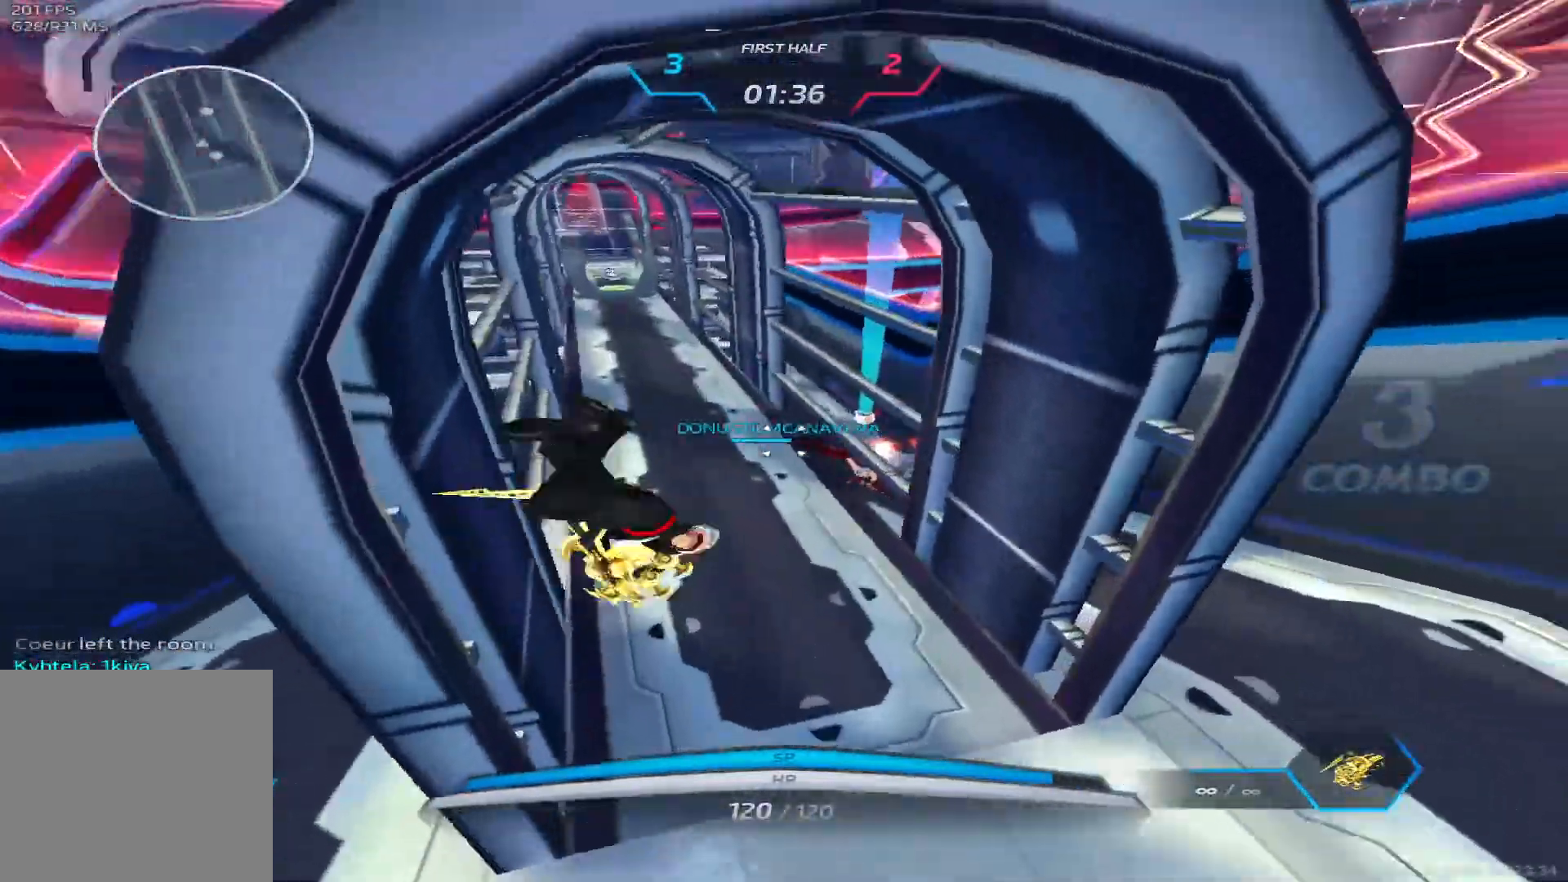
{"keys": ["d", "space"], "events": [[150, "space", "down"], [267, "space", "up"], [317, "s", "down"], [400, "space", "down"], [450, "s", "up"]]}
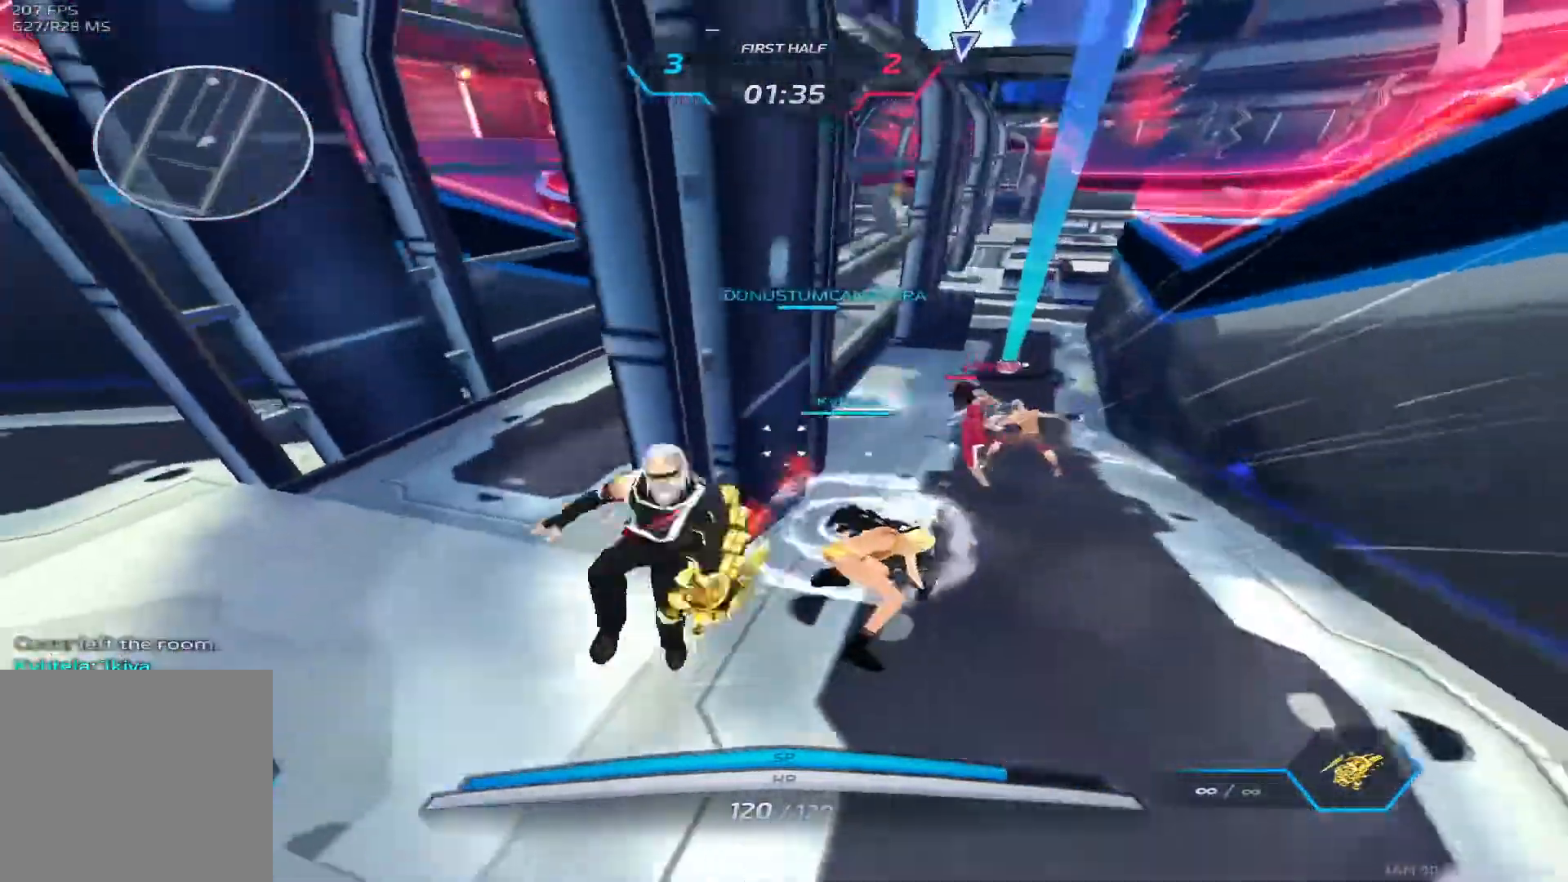
{"keys": ["d", "w"], "events": [[33, "w", "down"], [83, "space", "up"], [167, "w", "up"], [200, "w", "down"]]}
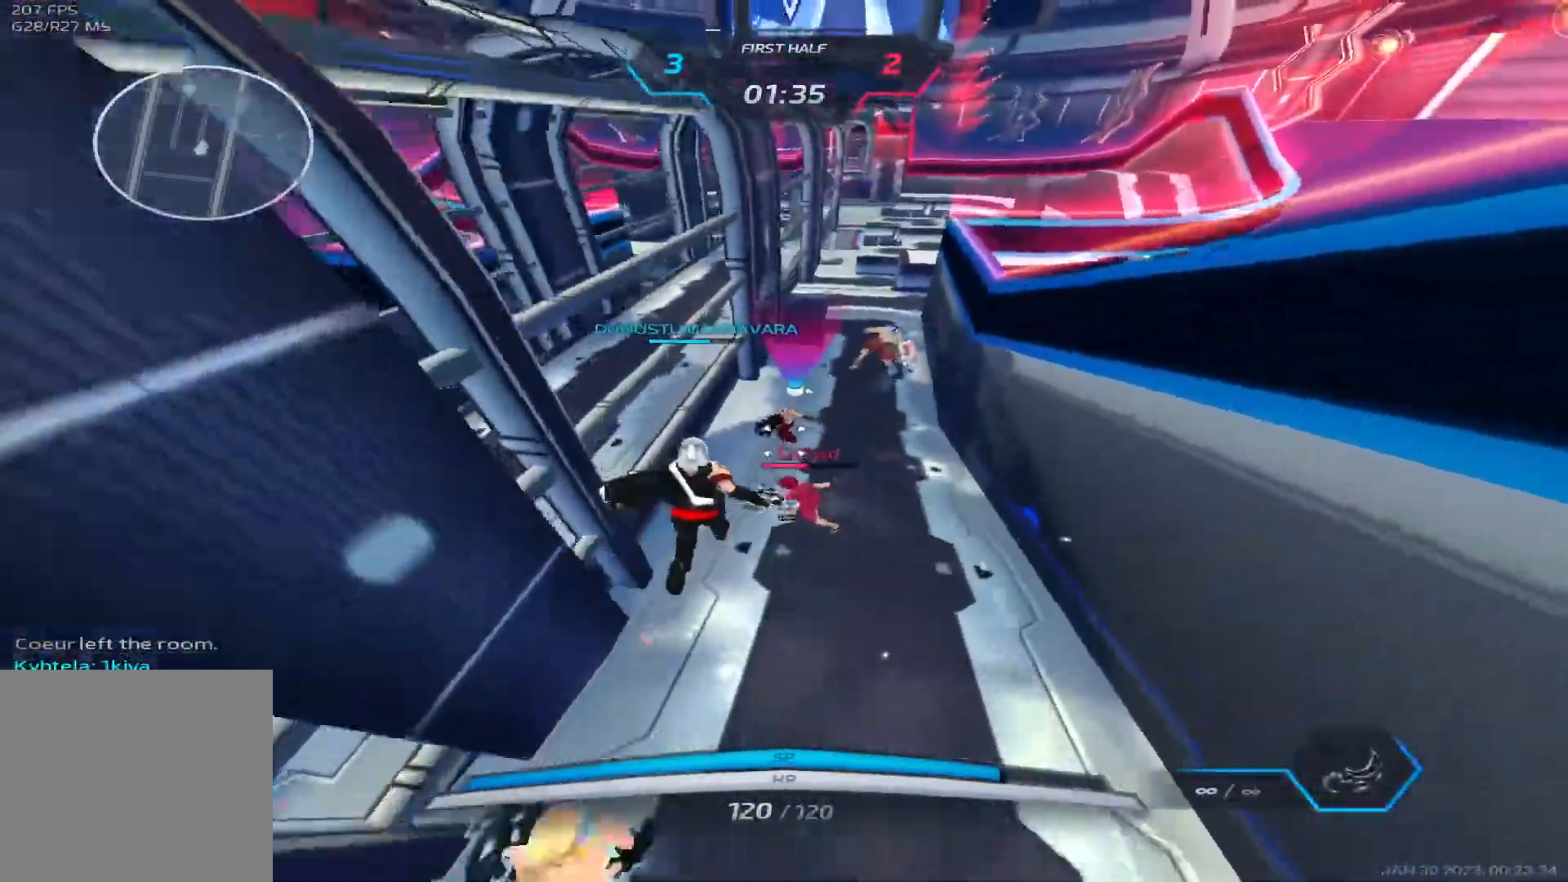
{"keys": ["2", "w"], "events": [[33, "d", "up"], [483, "2", "down"]]}
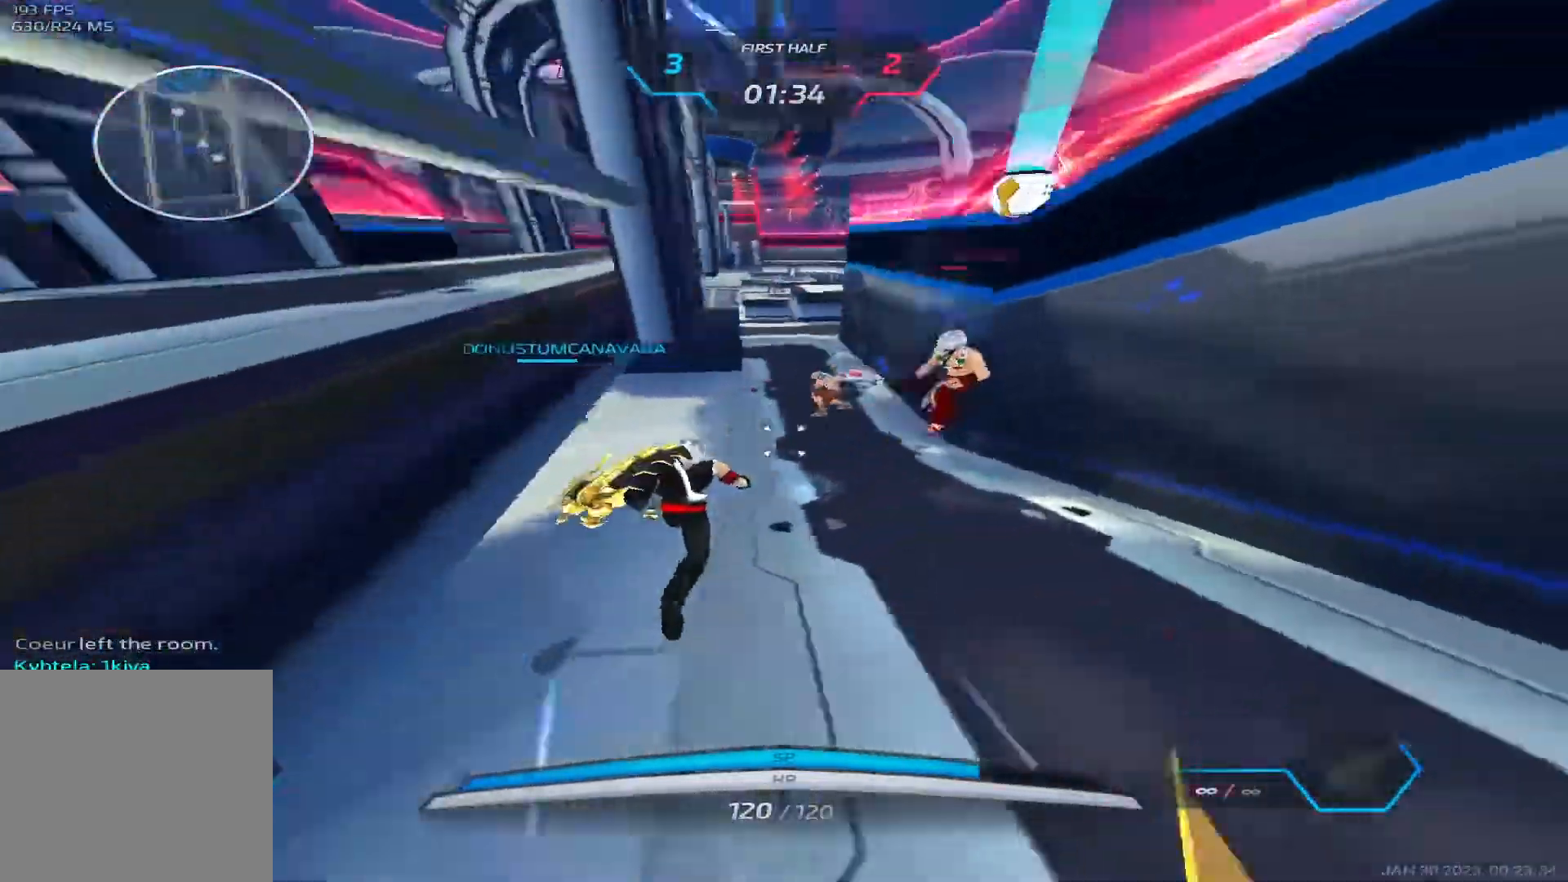
{"keys": ["a", "space"], "events": [[50, "2", "up"], [400, "a", "down"], [400, "w", "up"], [467, "space", "down"]]}
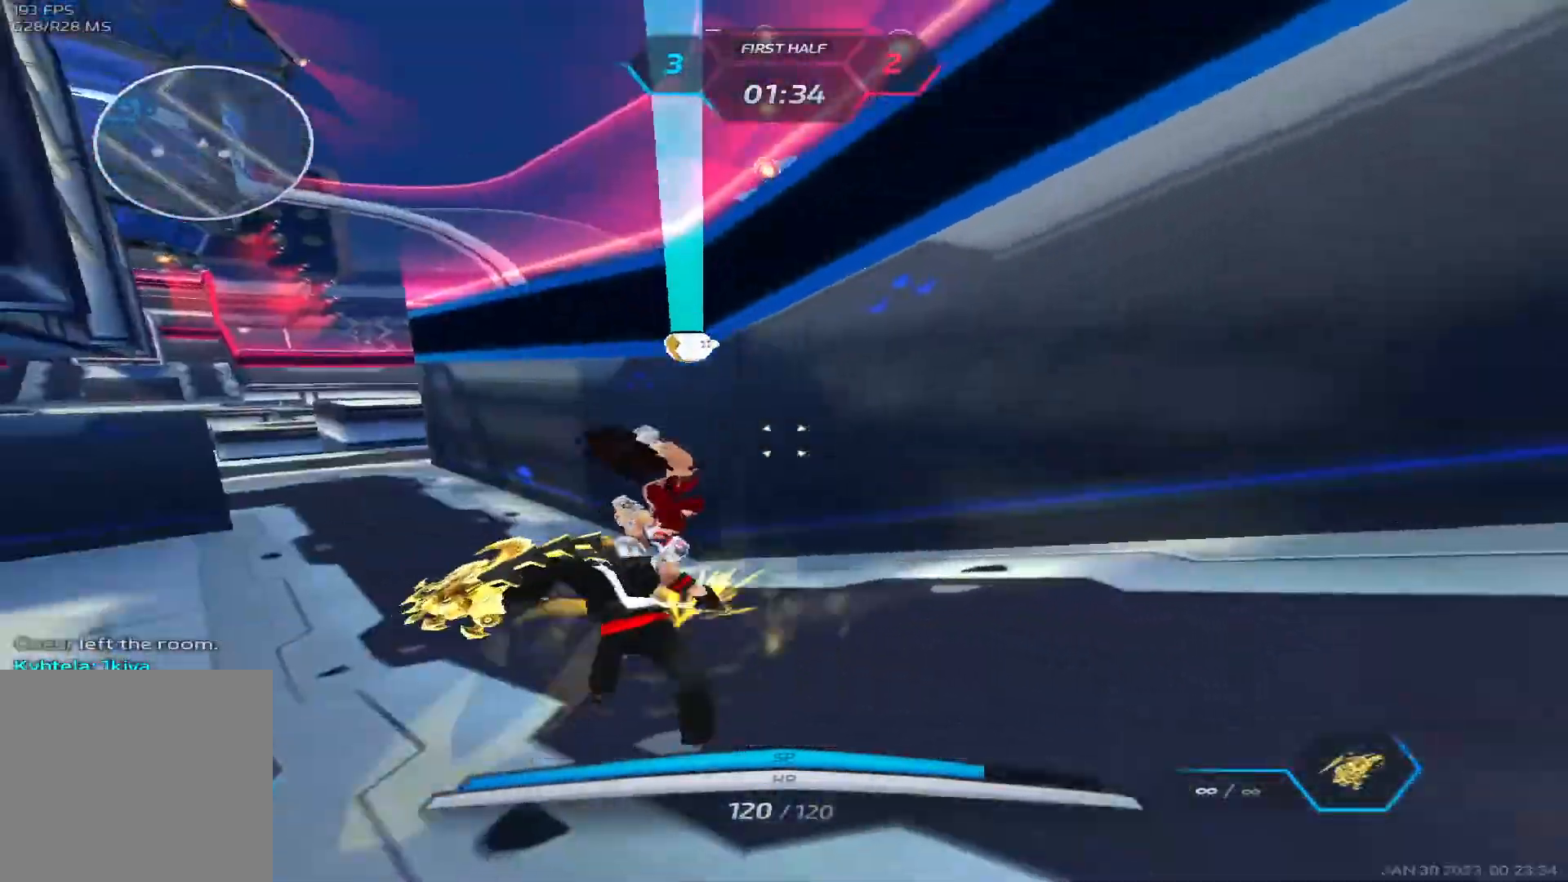
{"keys": ["a", "space"], "events": [[50, "space", "up"], [133, "space", "down"], [217, "space", "up"], [300, "space", "down"], [367, "space", "up"], [450, "space", "down"]]}
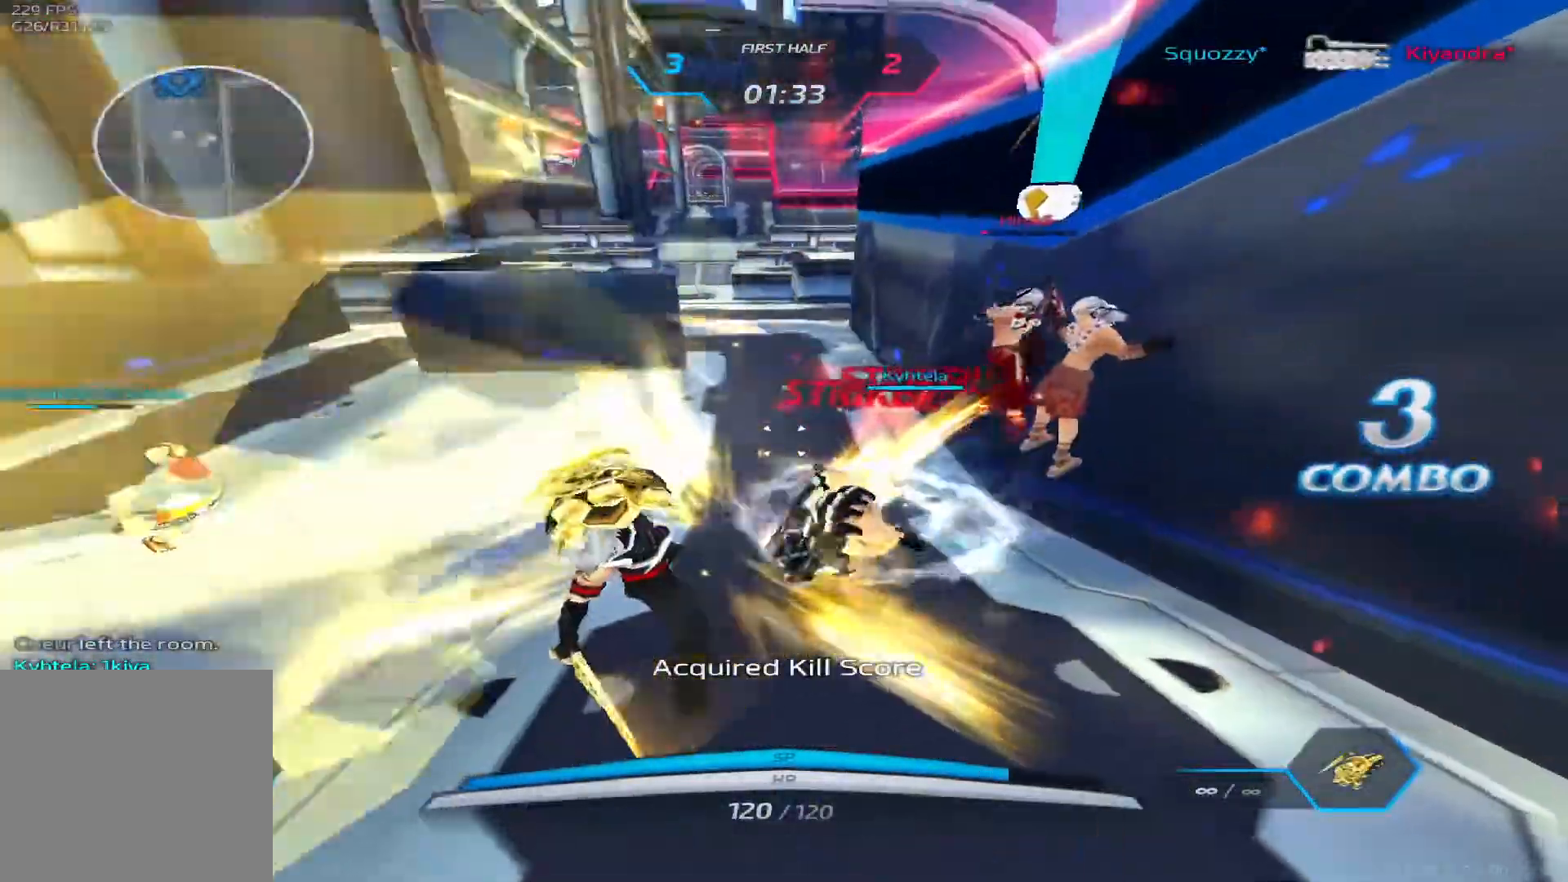
{"keys": ["a", "s"], "events": [[67, "space", "up"], [467, "s", "down"]]}
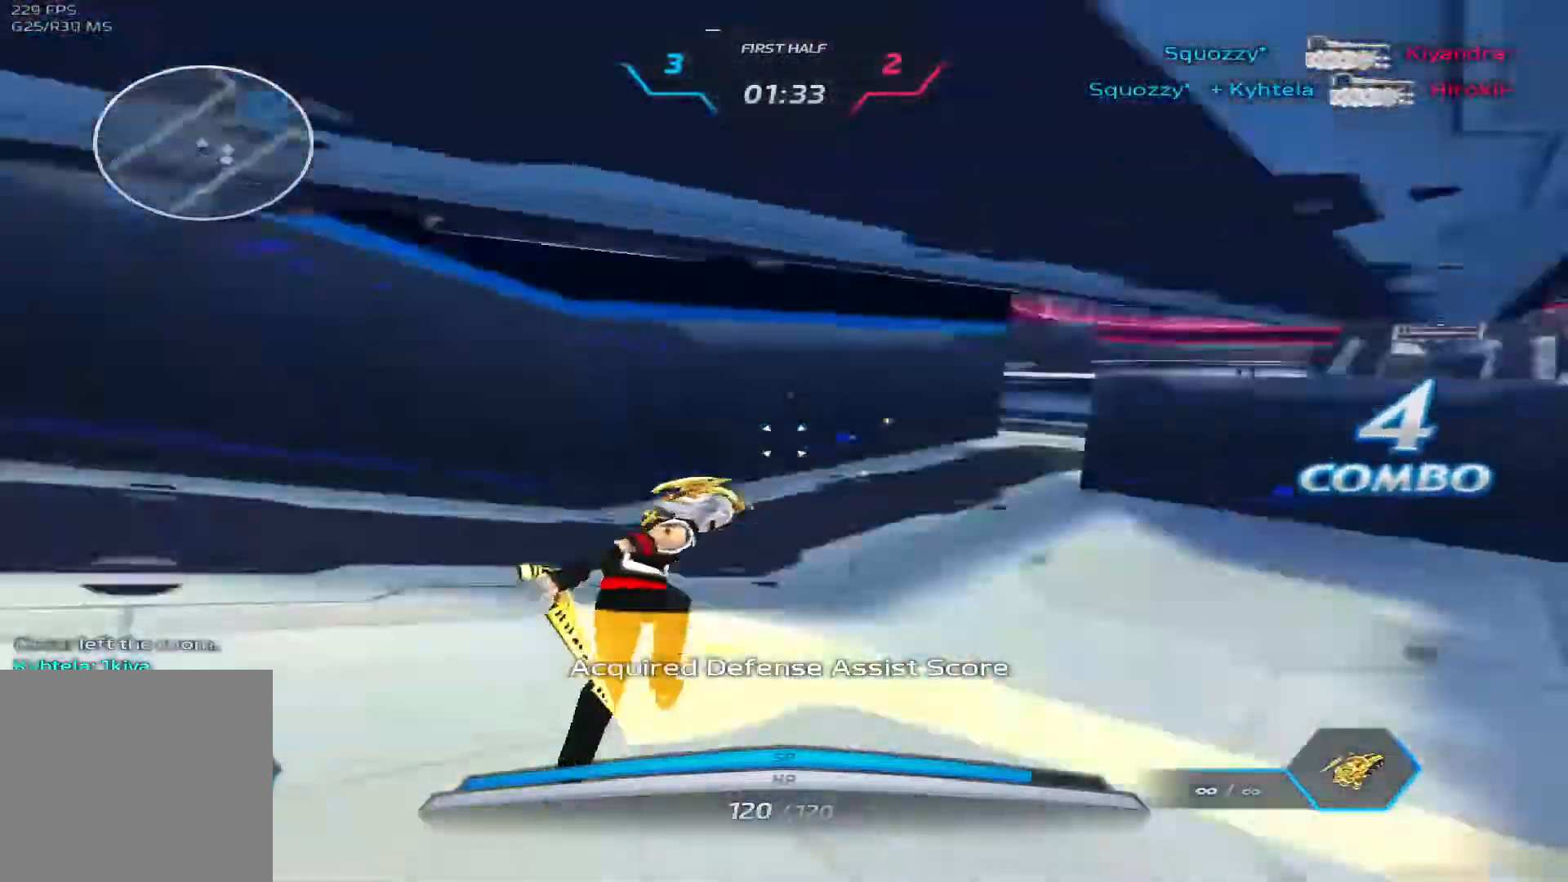
{"keys": ["a"], "events": [[117, "s", "up"]]}
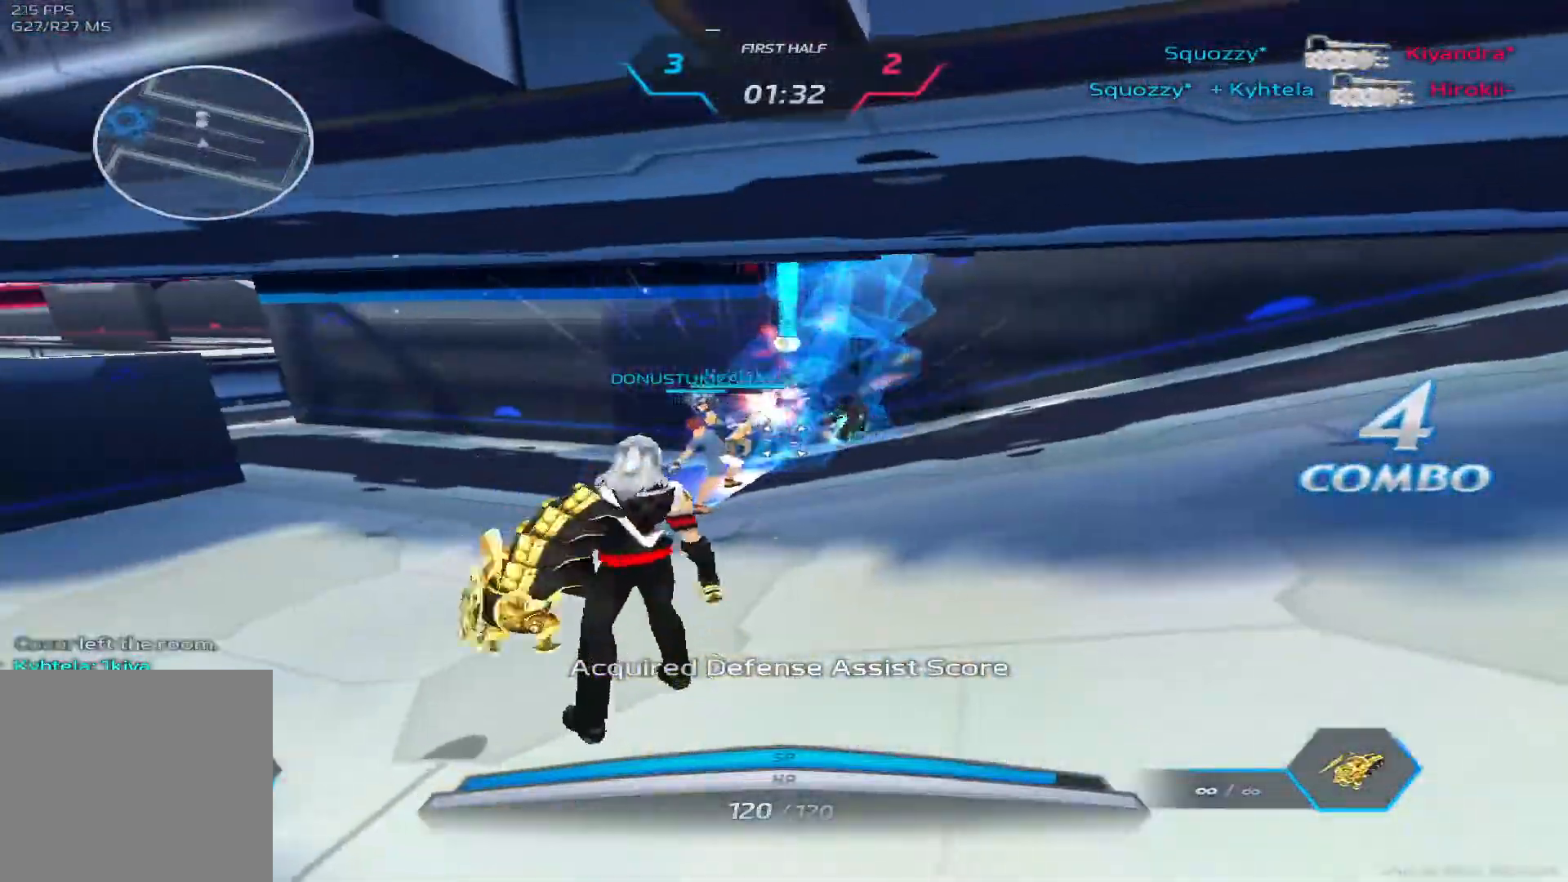
{"keys": ["w"], "events": [[83, "w", "down"], [117, "w", "up"], [167, "w", "down"], [283, "a", "up"], [400, "q", "down"], [467, "q", "up"]]}
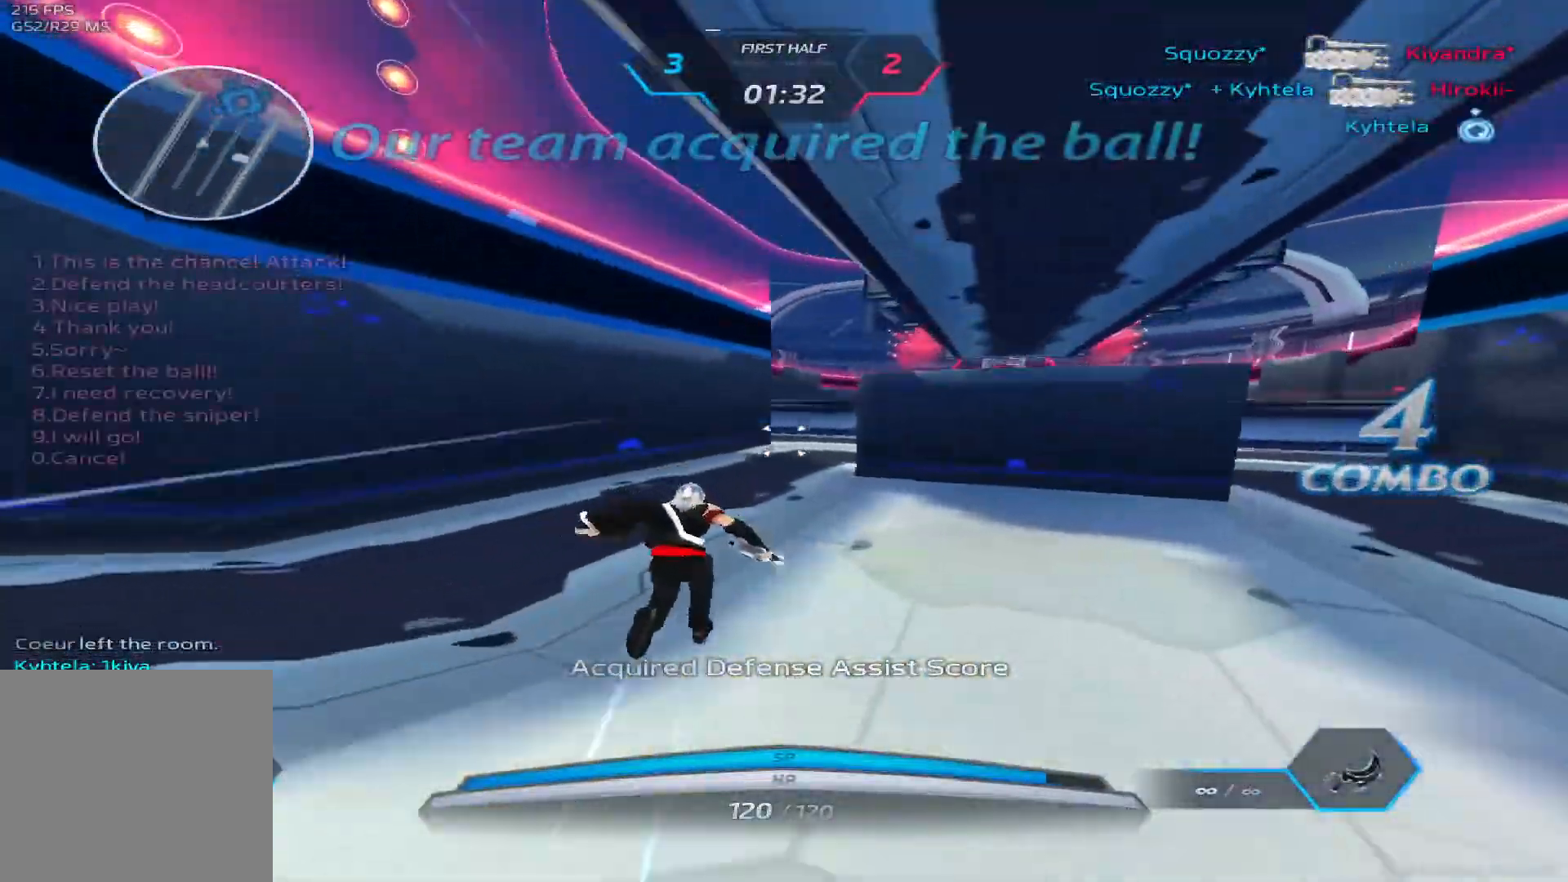
{"keys": ["w"], "events": []}
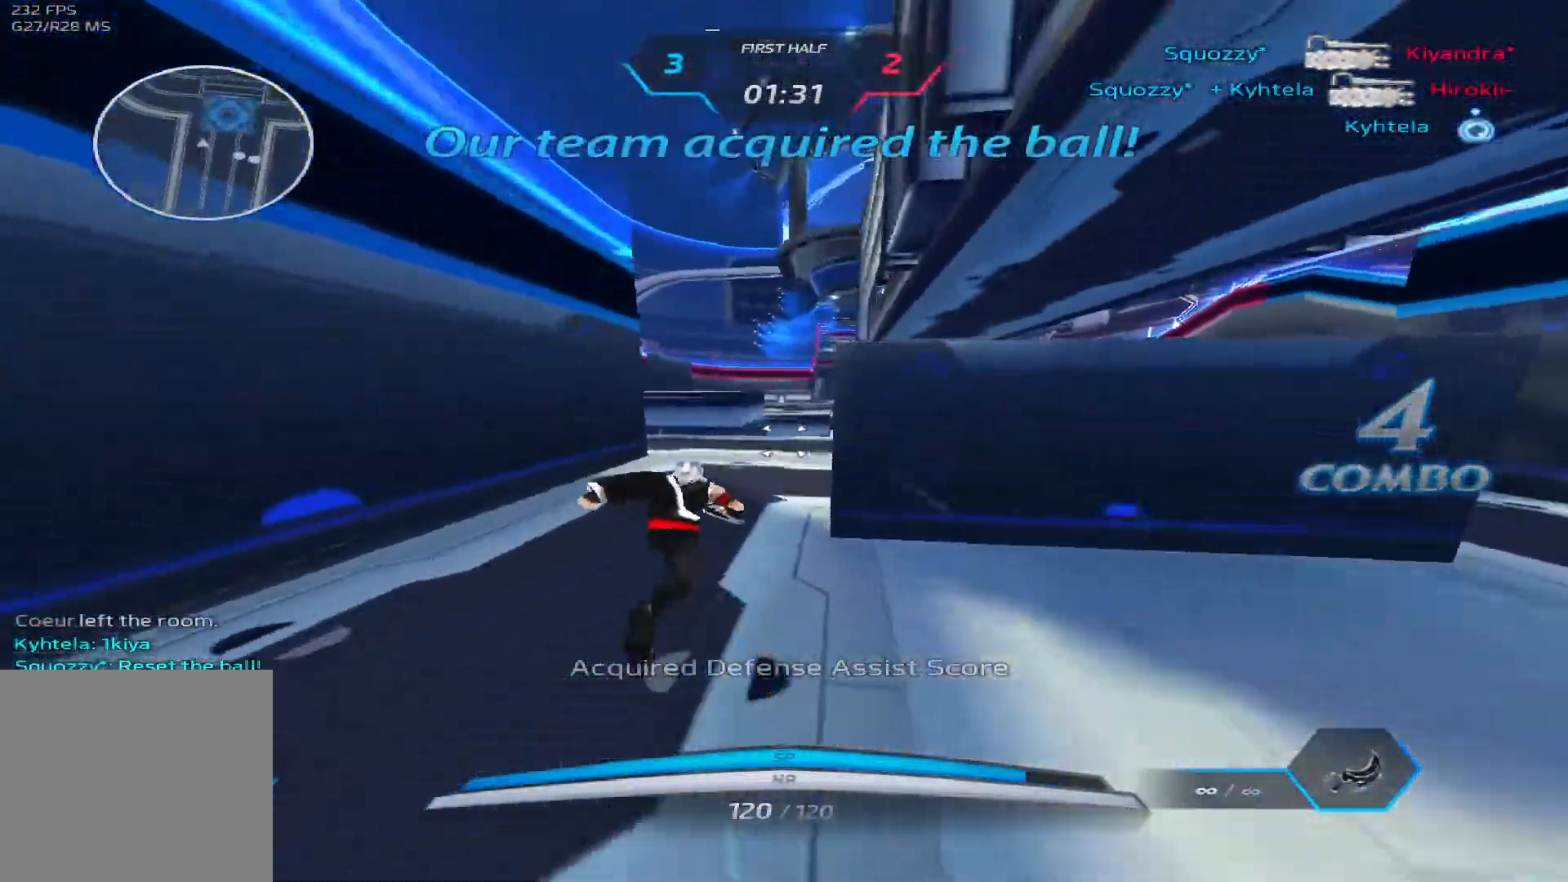
{"keys": ["w"], "events": []}
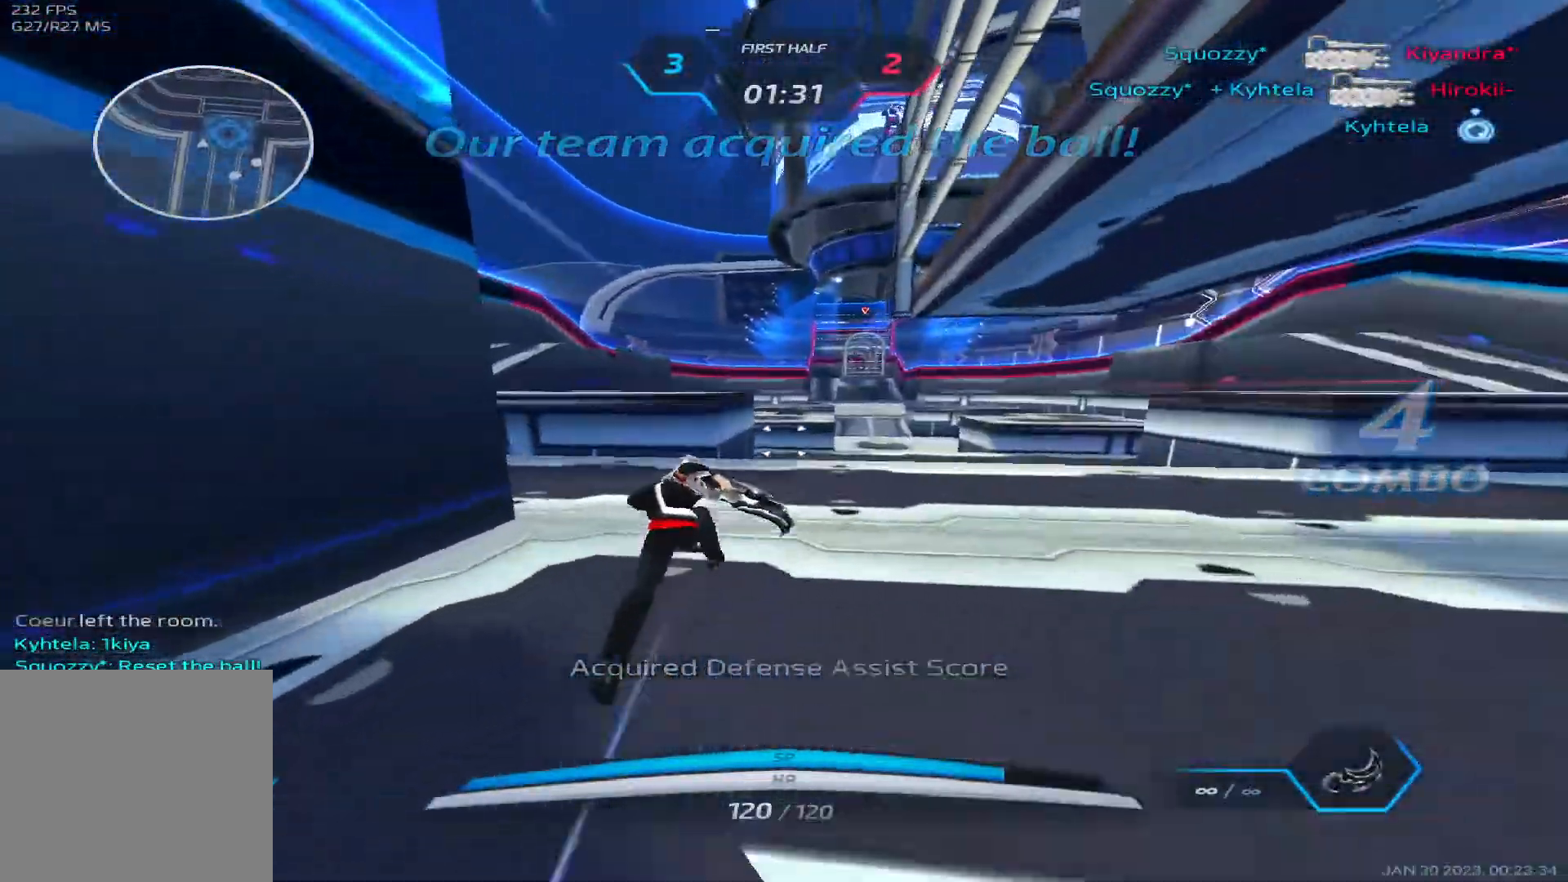
{"keys": ["w"], "events": []}
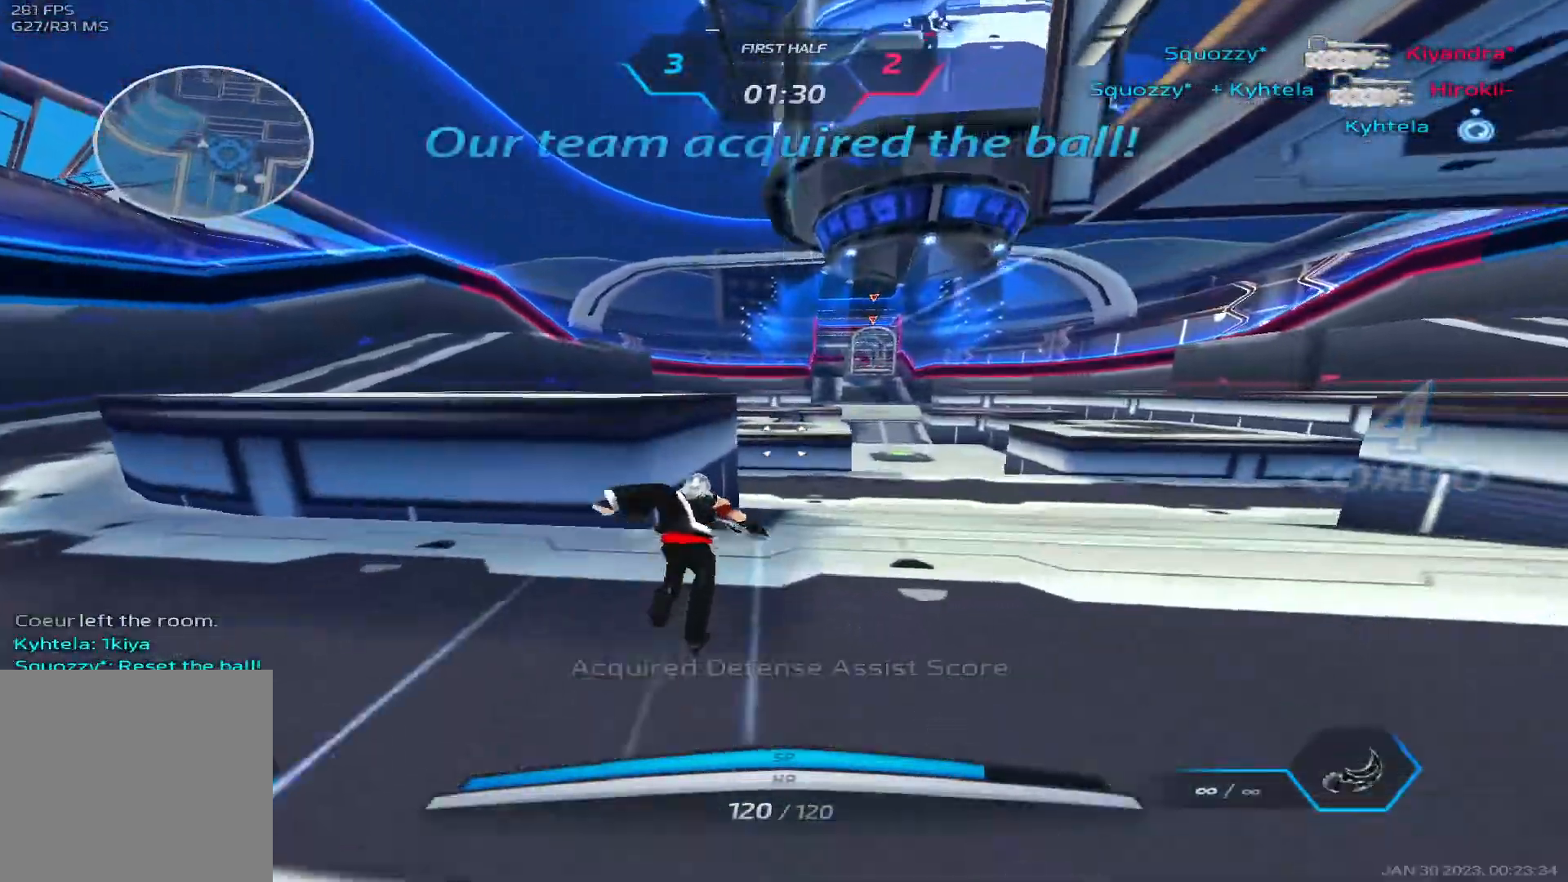
{"keys": ["w"], "events": []}
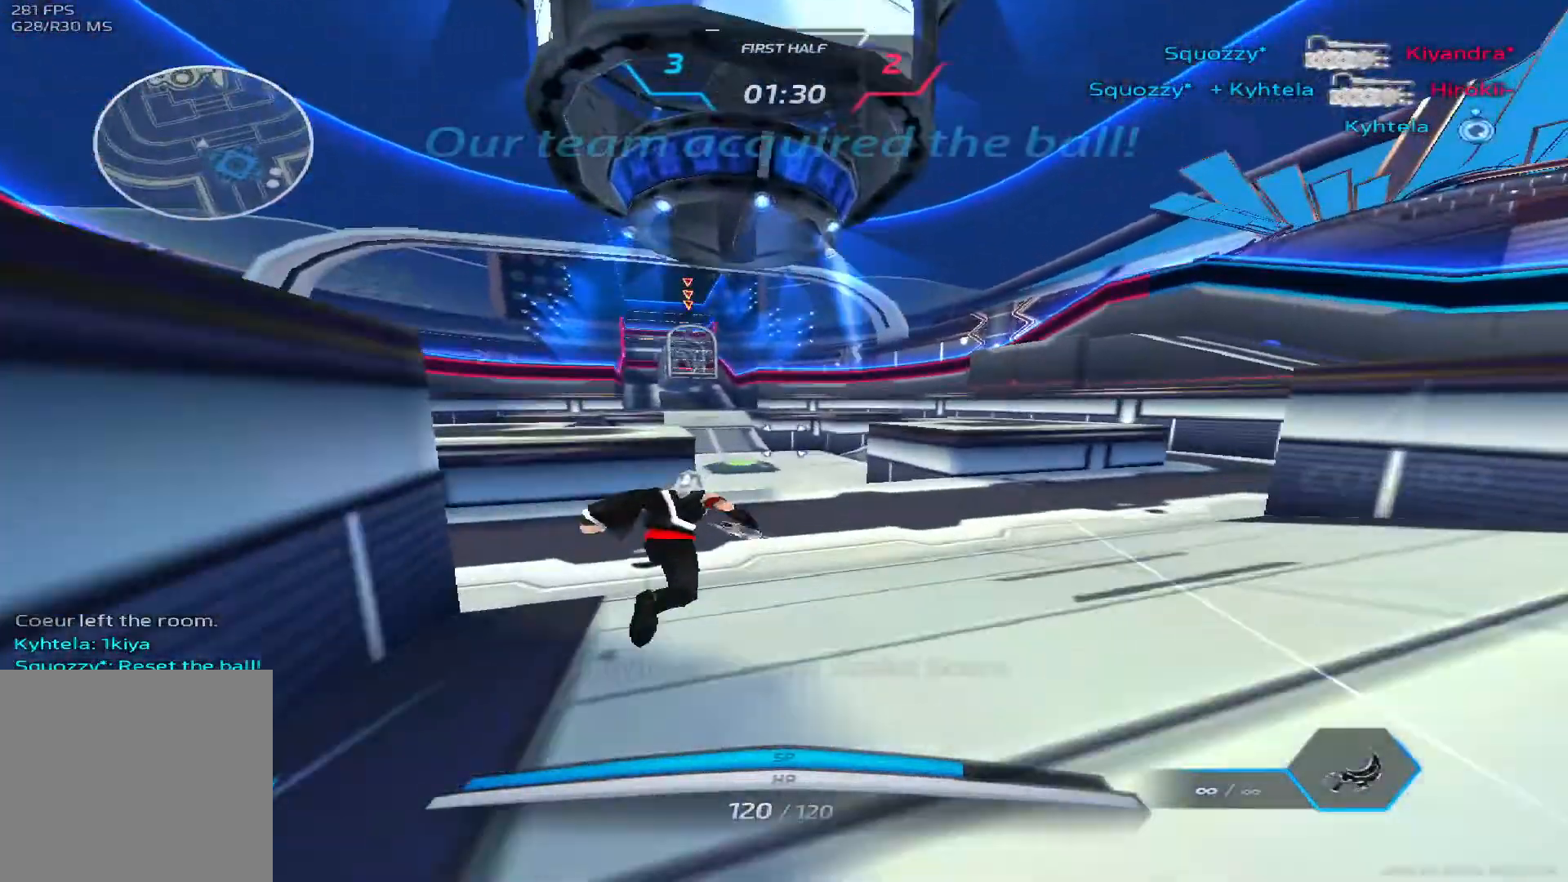
{"keys": ["w"], "events": []}